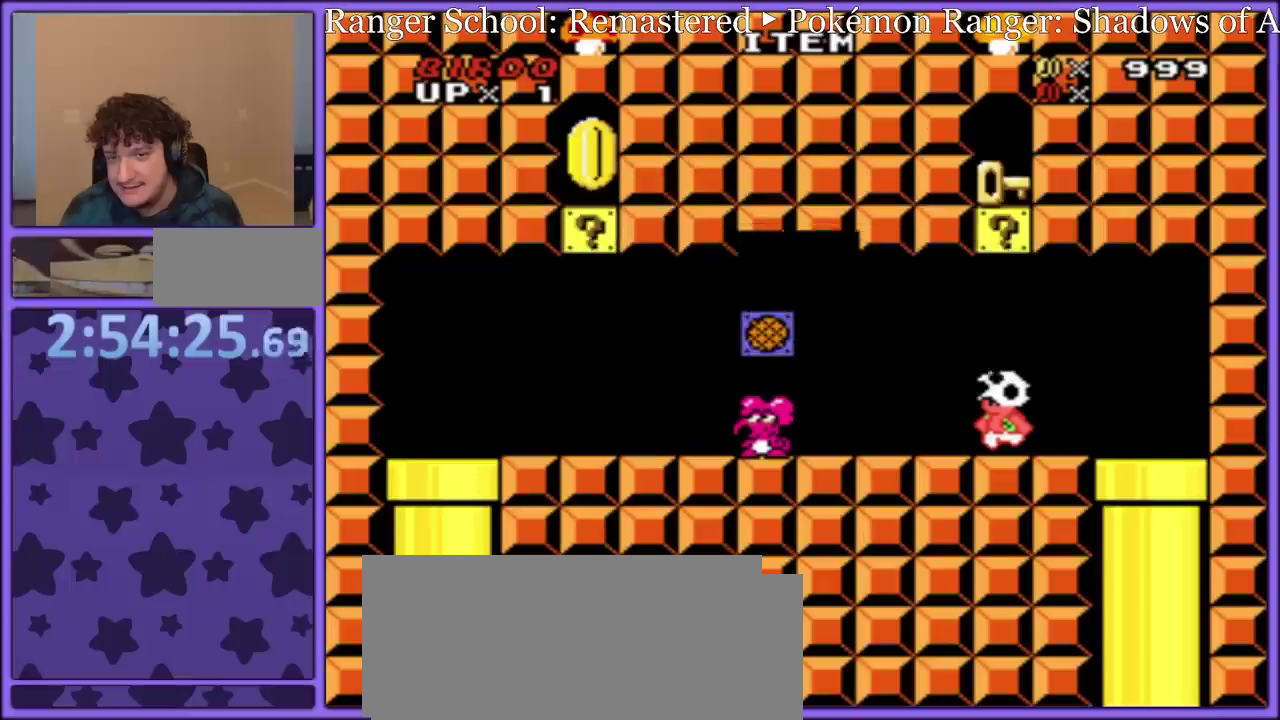
Gameplay with a controller (Nintendo layout); each line is a JSON object with the inputs held at the frame after it. "events" lists button and stick changes between this image and that frame as [ms after this image, input, new state], when the widget could be followed in between. Not read: L3 R3.
{"buttons": ["Y"], "events": [[200, "Y", "down"]]}
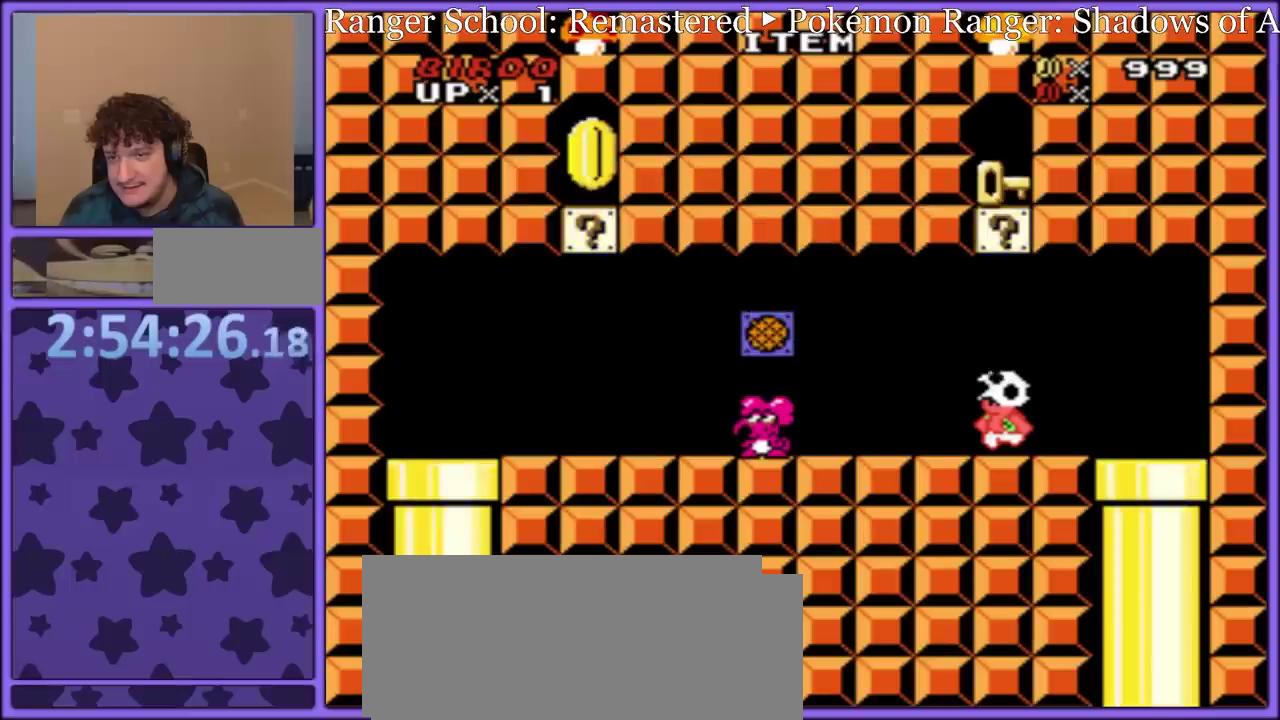
{"buttons": [], "events": [[333, "Y", "up"]]}
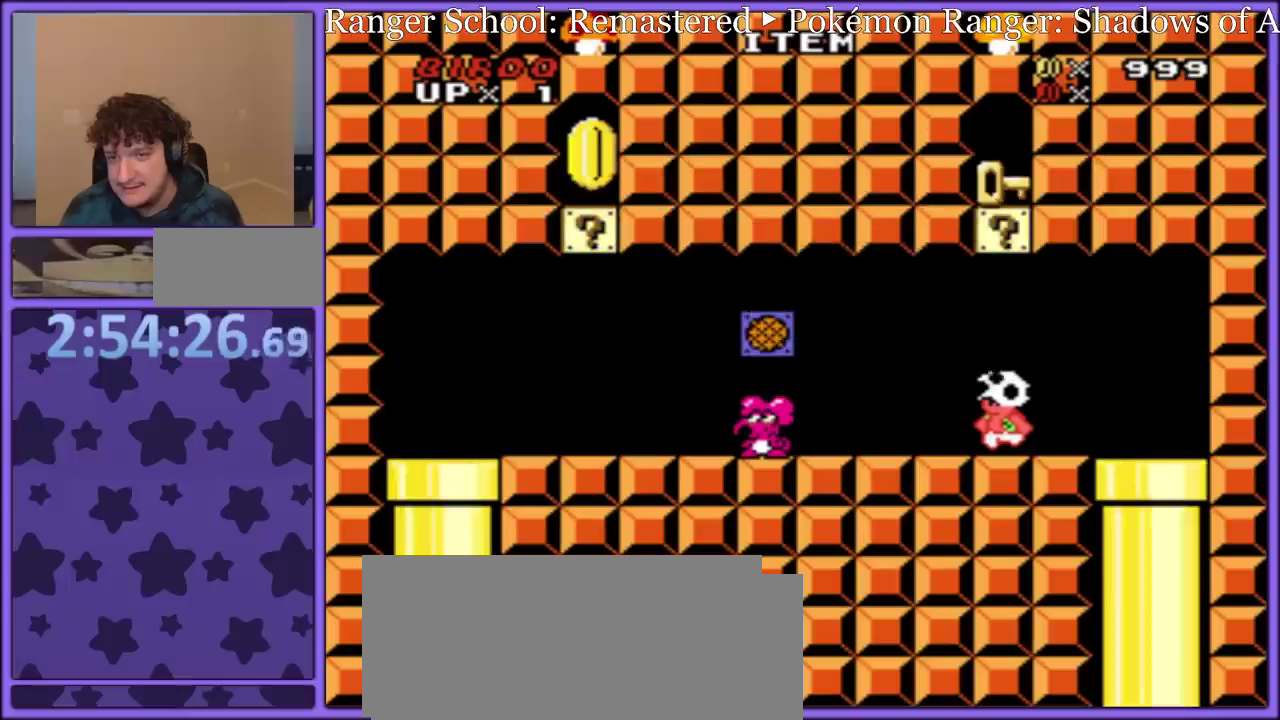
{"buttons": ["Y", "DPAD_RIGHT"], "events": [[200, "DPAD_RIGHT", "down"], [200, "Y", "down"]]}
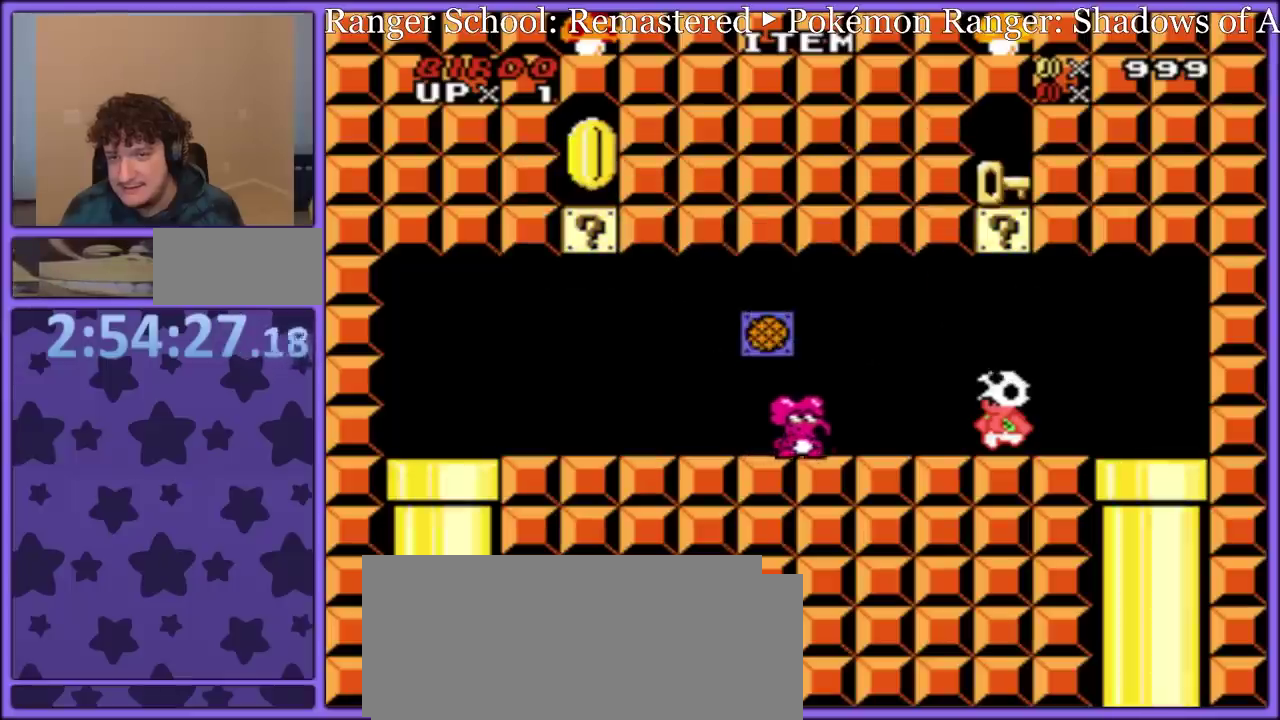
{"buttons": ["Y"], "events": [[133, "DPAD_RIGHT", "up"], [217, "DPAD_LEFT", "down"], [333, "DPAD_LEFT", "up"]]}
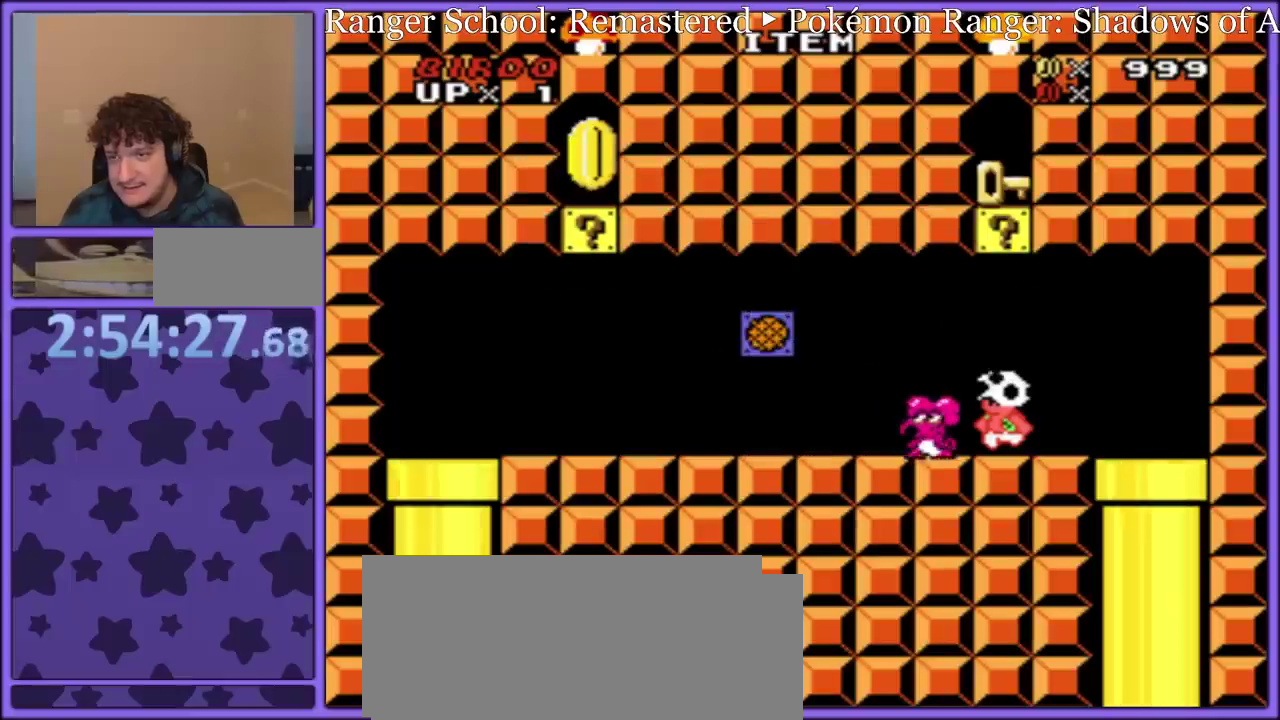
{"buttons": ["B", "Y", "DPAD_LEFT"], "events": [[33, "DPAD_RIGHT", "down"], [167, "B", "down"], [400, "DPAD_RIGHT", "up"], [433, "DPAD_LEFT", "down"]]}
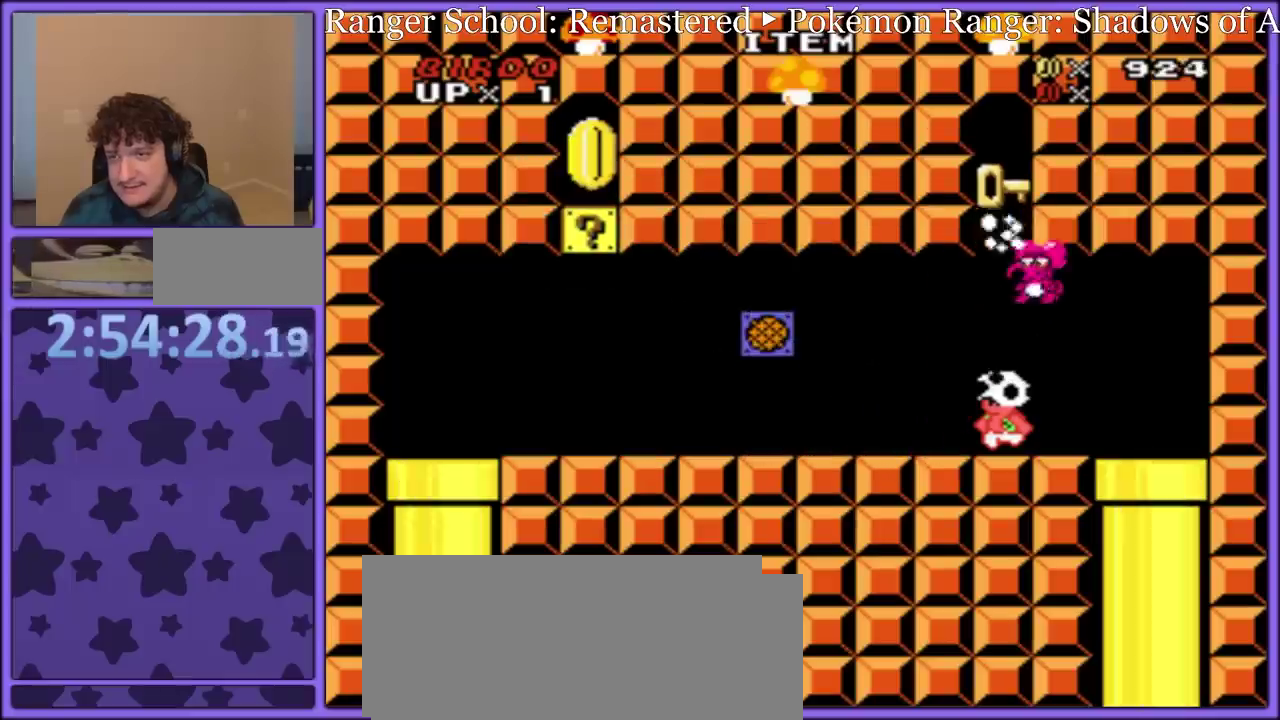
{"buttons": ["Y"], "events": [[17, "B", "up"], [67, "DPAD_LEFT", "up"]]}
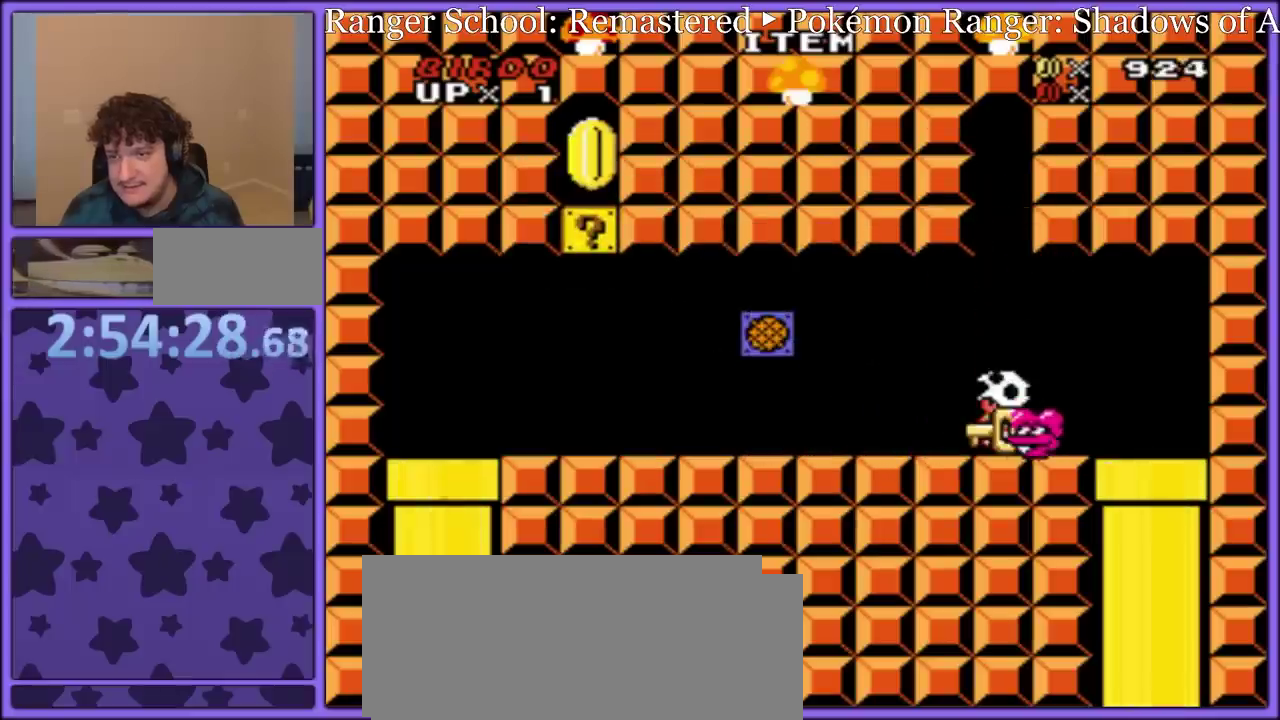
{"buttons": ["Y", "DPAD_LEFT"], "events": [[117, "DPAD_LEFT", "down"]]}
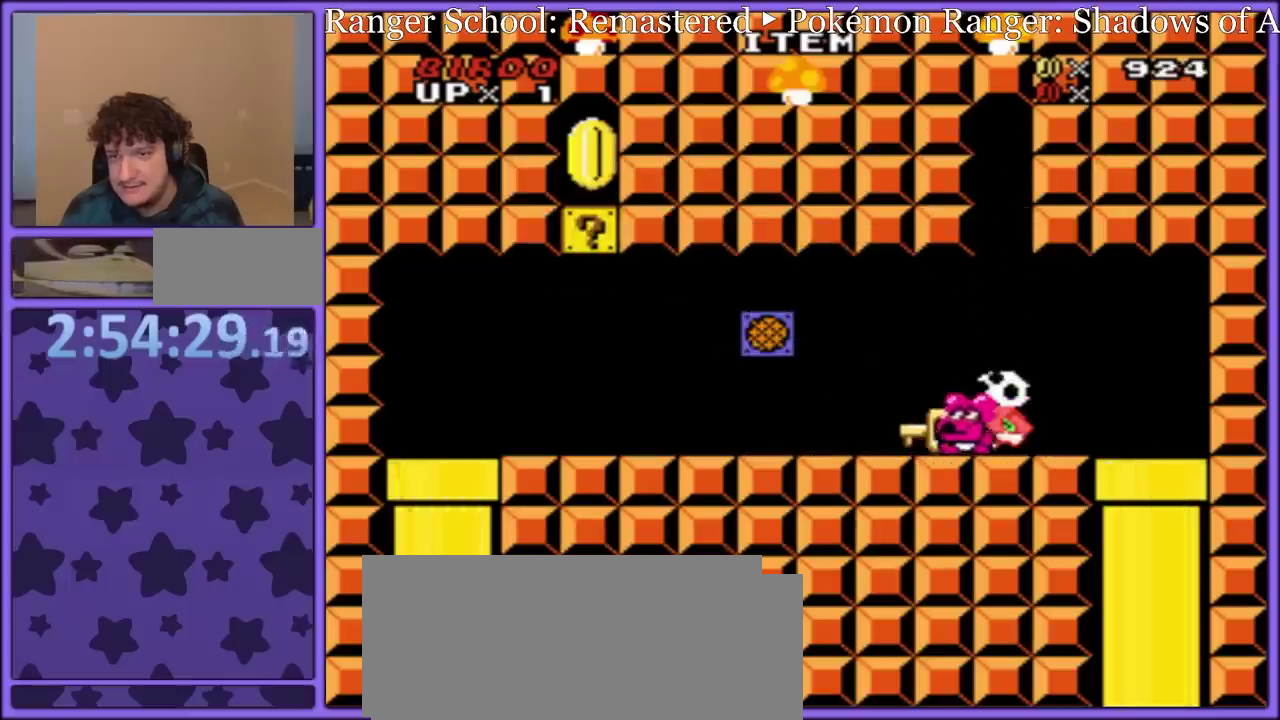
{"buttons": ["Y"], "events": [[167, "DPAD_LEFT", "up"], [350, "SELECT", "down"], [467, "SELECT", "up"]]}
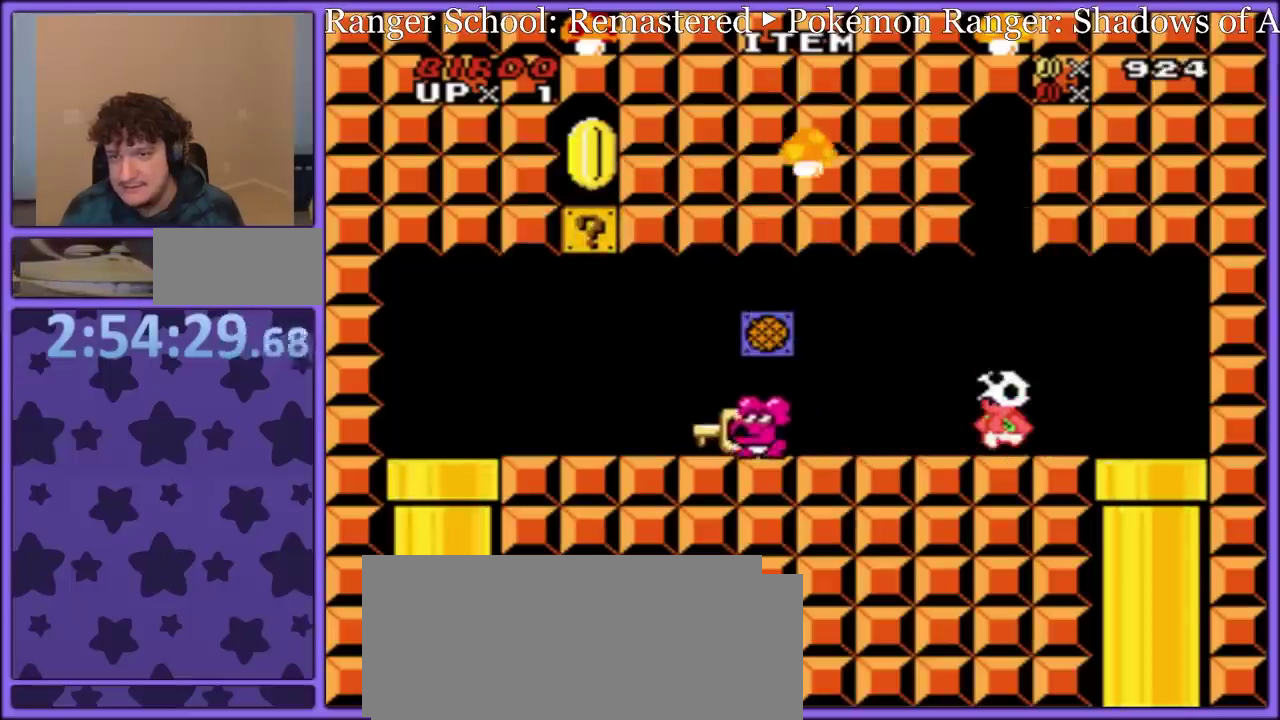
{"buttons": ["Y", "DPAD_RIGHT"], "events": [[150, "DPAD_RIGHT", "down"]]}
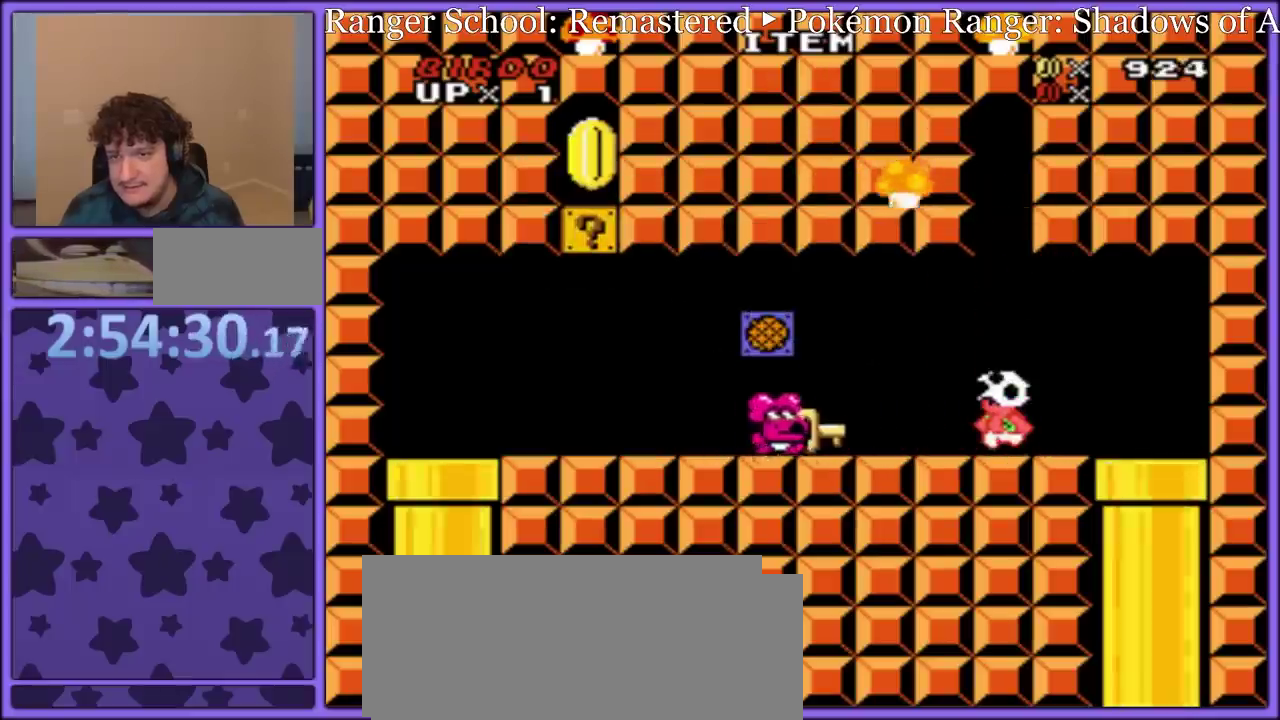
{"buttons": ["Y"], "events": [[17, "DPAD_RIGHT", "up"], [117, "DPAD_LEFT", "down"], [200, "DPAD_LEFT", "up"]]}
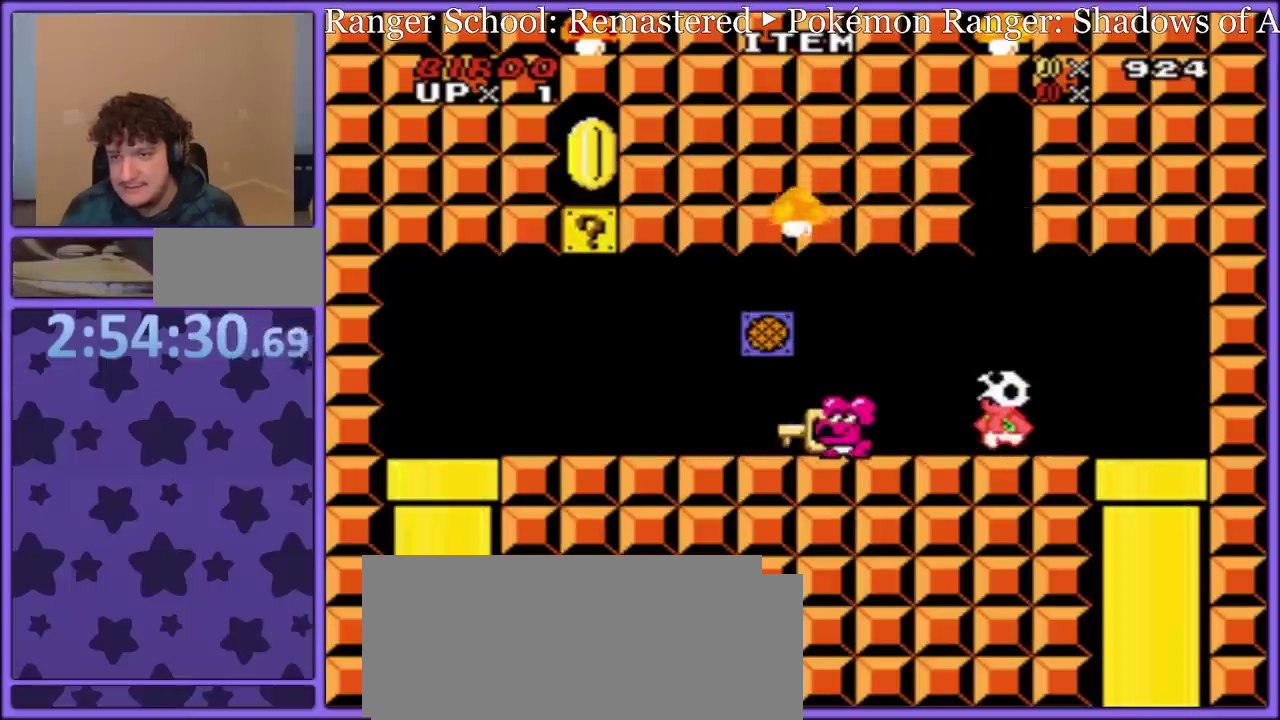
{"buttons": ["B", "Y"], "events": [[50, "B", "down"]]}
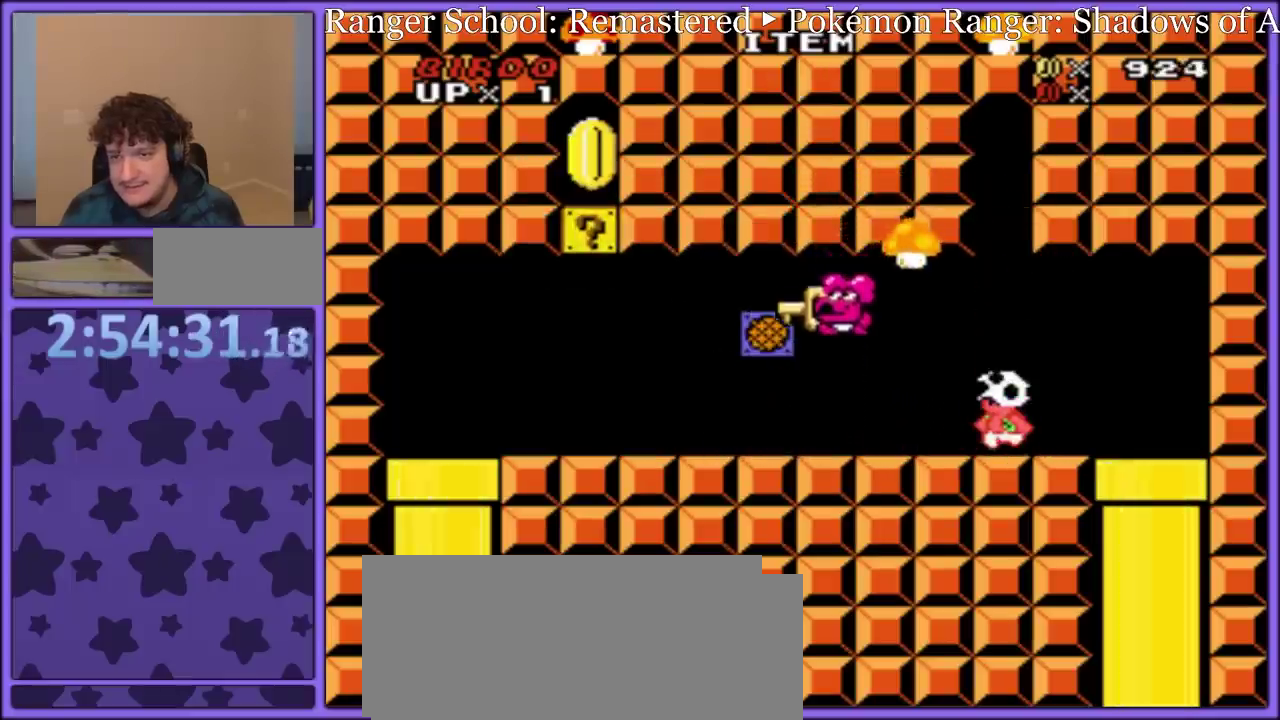
{"buttons": ["B", "Y"], "events": [[100, "DPAD_RIGHT", "down"], [167, "B", "up"], [167, "DPAD_RIGHT", "up"], [233, "B", "down"], [250, "DPAD_LEFT", "down"], [350, "DPAD_LEFT", "up"]]}
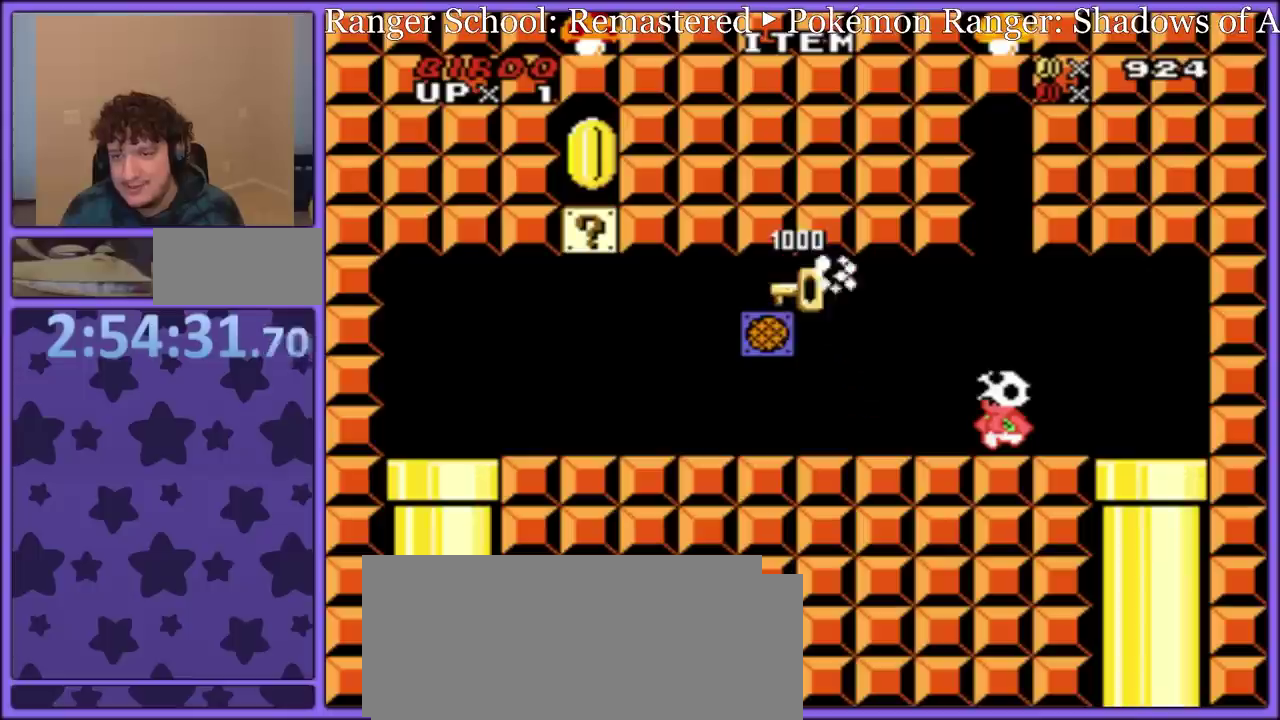
{"buttons": ["Y"], "events": [[317, "B", "up"]]}
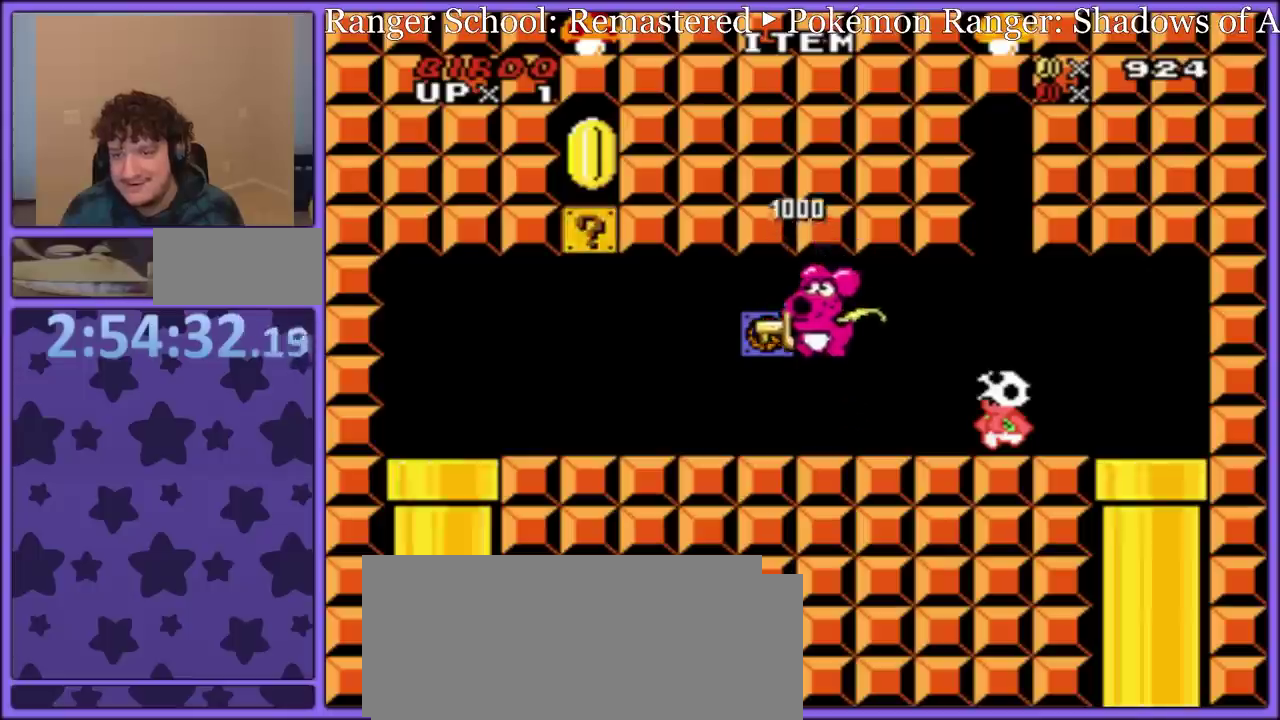
{"buttons": ["Y", "DPAD_RIGHT"], "events": [[117, "DPAD_LEFT", "down"], [450, "DPAD_LEFT", "up"], [450, "DPAD_RIGHT", "down"]]}
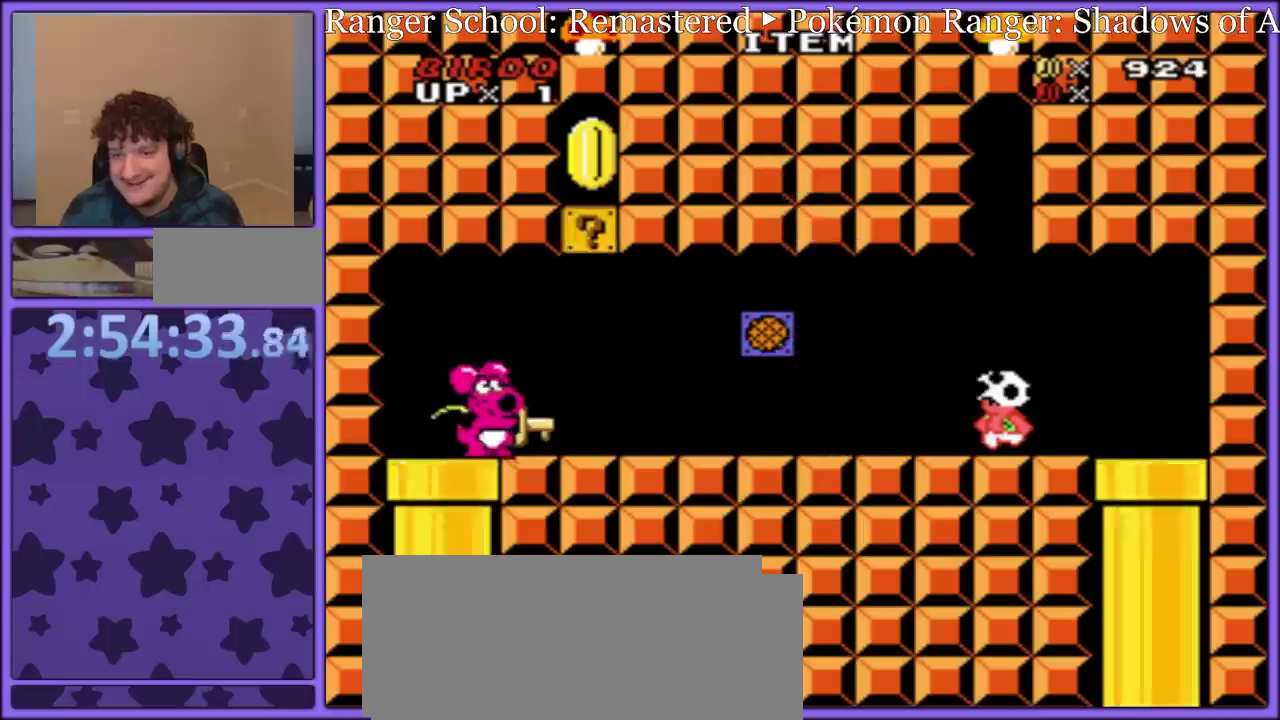
{"buttons": ["Y", "DPAD_RIGHT"], "events": []}
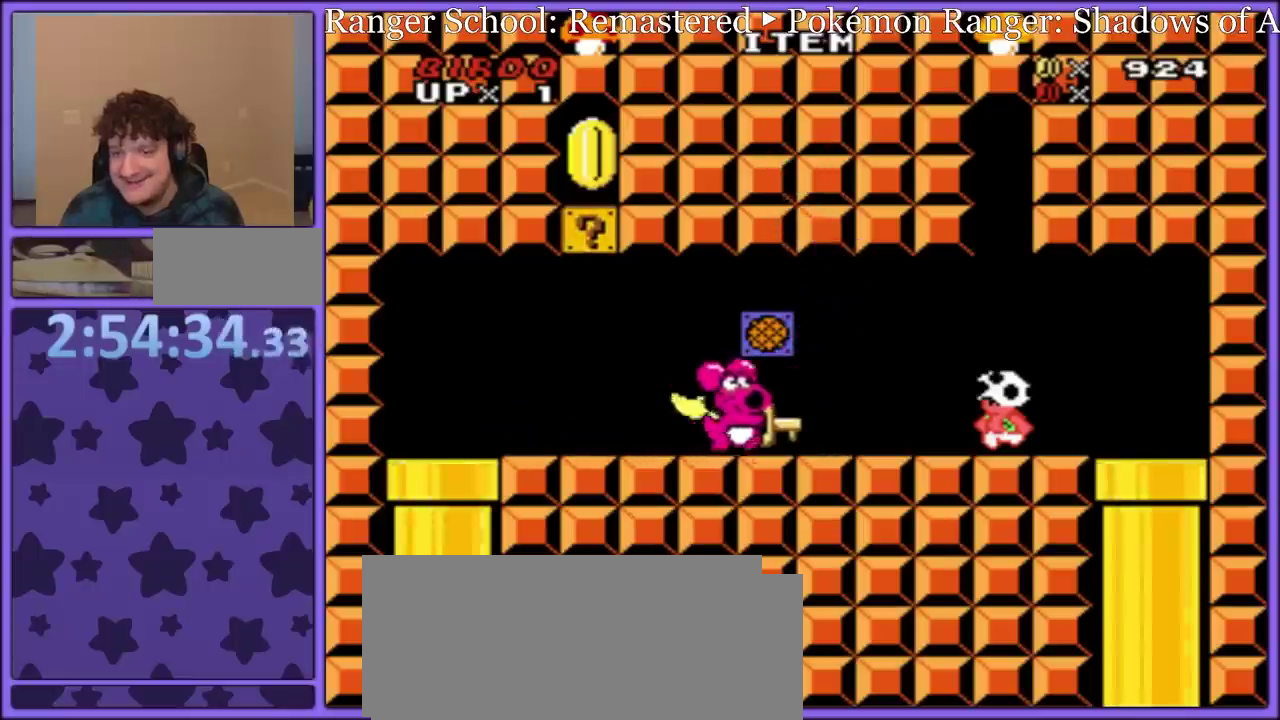
{"buttons": ["Y", "DPAD_RIGHT"], "events": []}
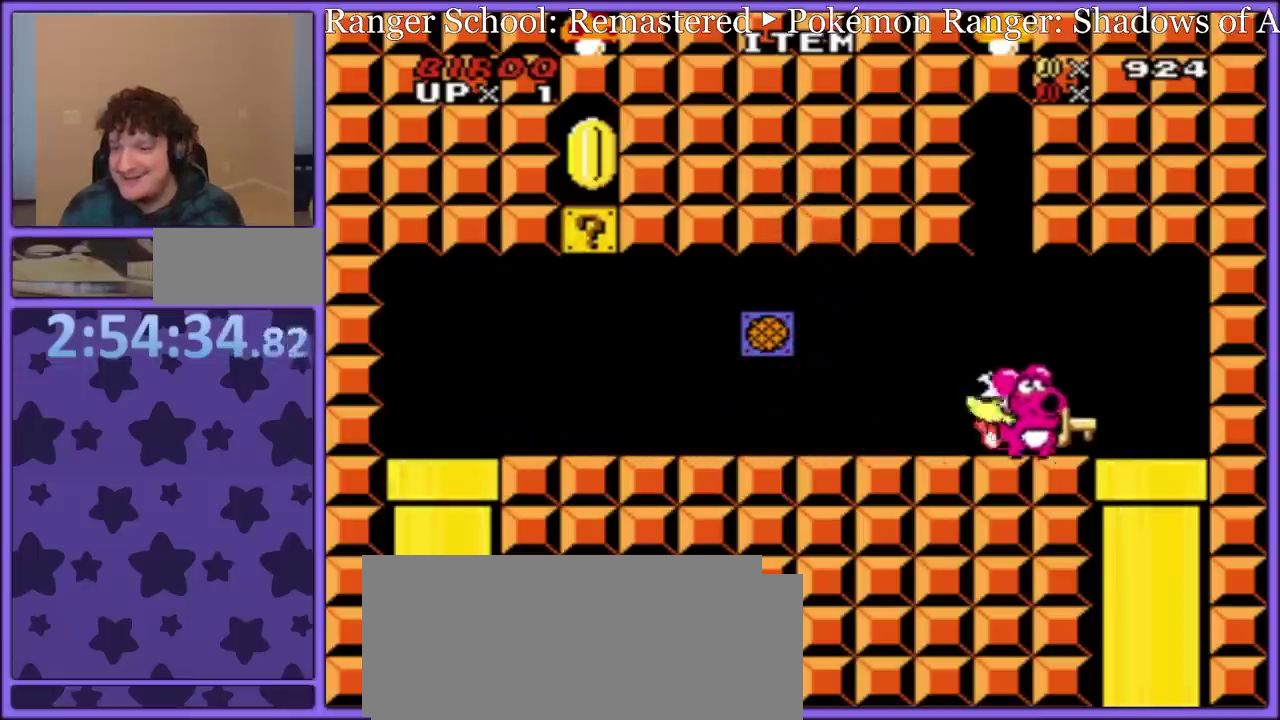
{"buttons": ["Y"], "events": [[100, "DPAD_RIGHT", "up"], [117, "DPAD_DOWN", "down"], [467, "DPAD_DOWN", "up"]]}
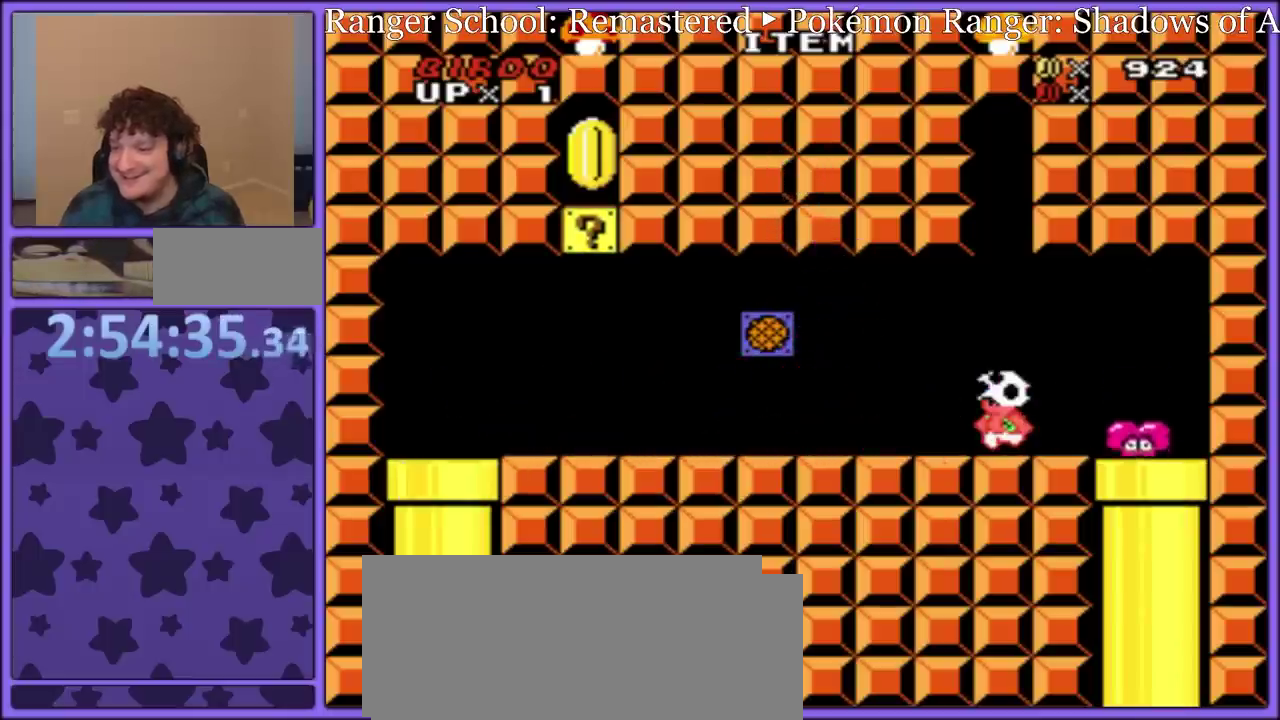
{"buttons": ["Y"], "events": []}